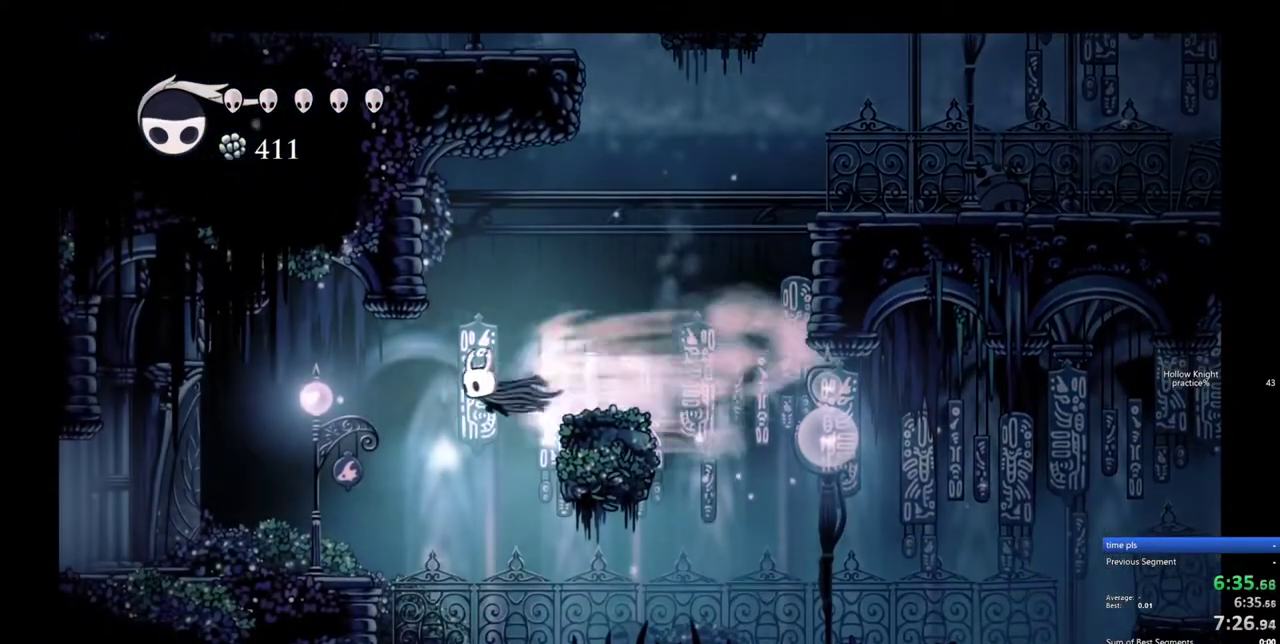
Gameplay with keyboard; each line is a JSON object with the keys held at the frame after it. "events" lists presses ("down") and releases ("up") of "cdash", "dash", "dnail", "down", "heal", "inv", "jump", "left", "nail", "right", "spell" and "up" between this image and that frame as [ms after this image, input, new state], when the widget could be followed in between. No other keys are recorded. Mouse input is not recorded. Key names are as the overlay labels them; some are game actions (e.g. jump) rather than physical keys.
{"keys": ["dash", "left"], "events": [[400, "dash", "down"]]}
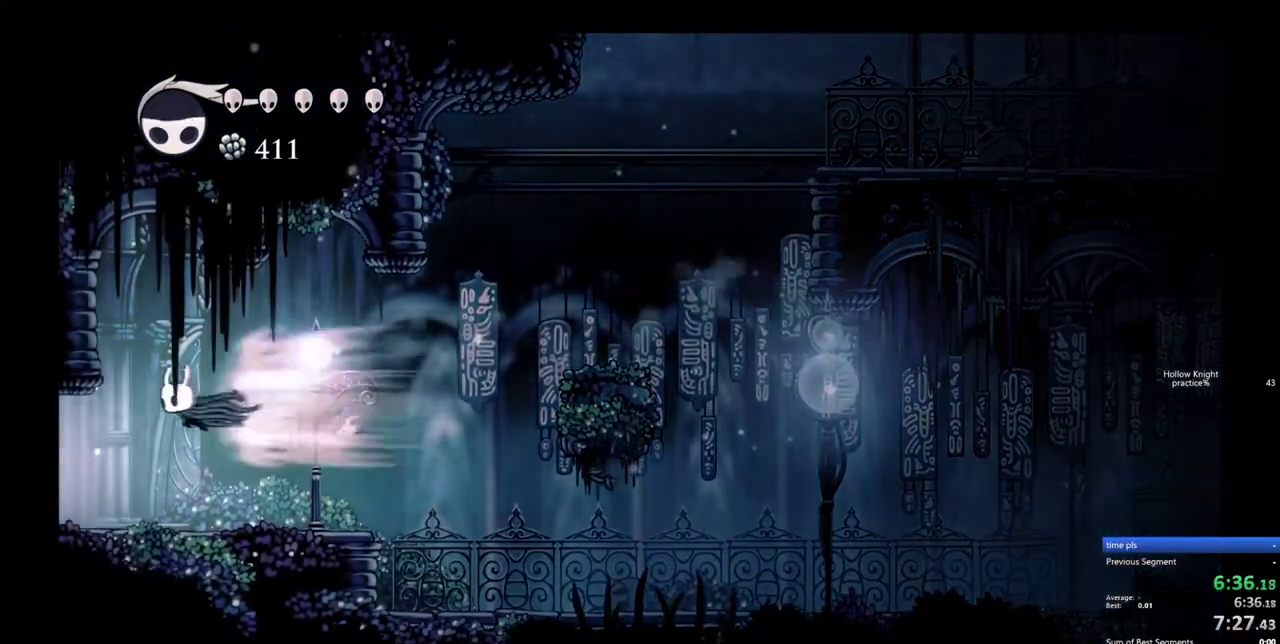
{"keys": ["left"], "events": [[33, "dash", "up"], [467, "dash", "down"], [500, "dash", "up"]]}
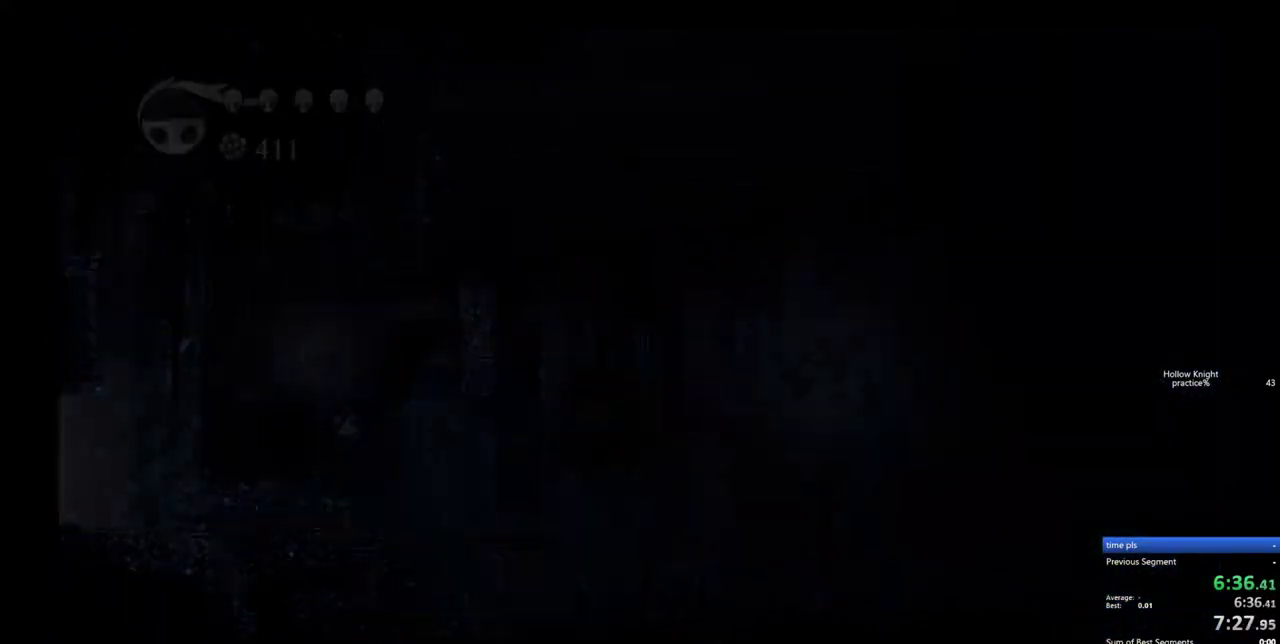
{"keys": ["left"], "events": [[200, "left", "up"], [283, "left", "down"]]}
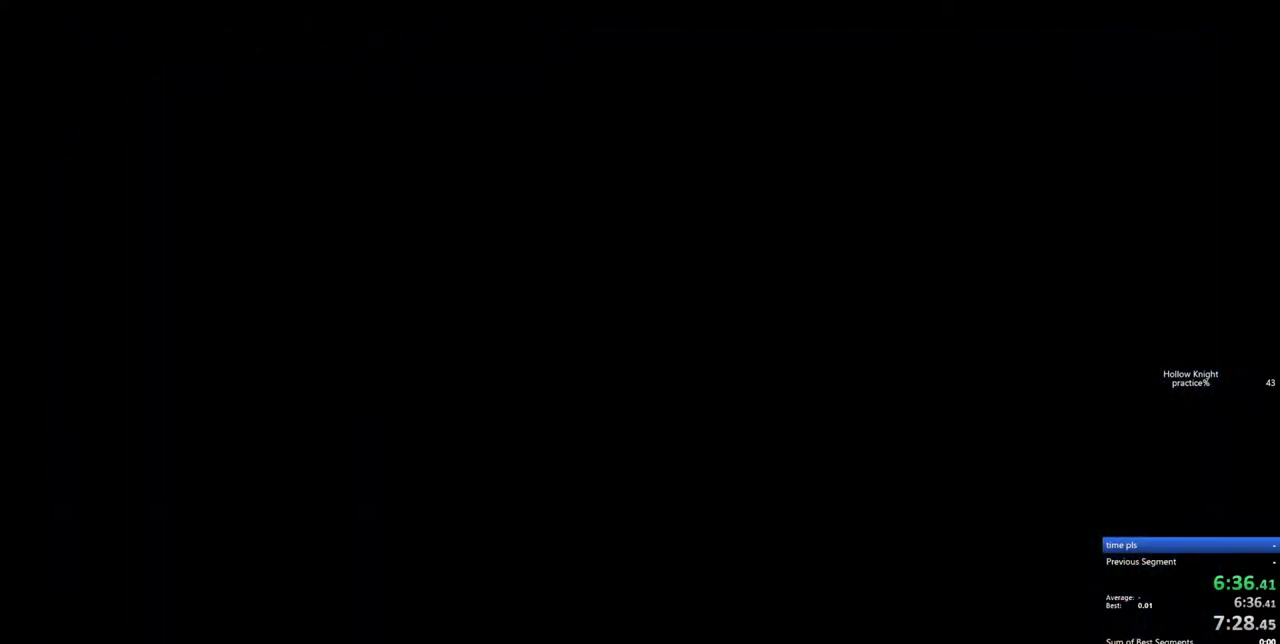
{"keys": ["left"], "events": []}
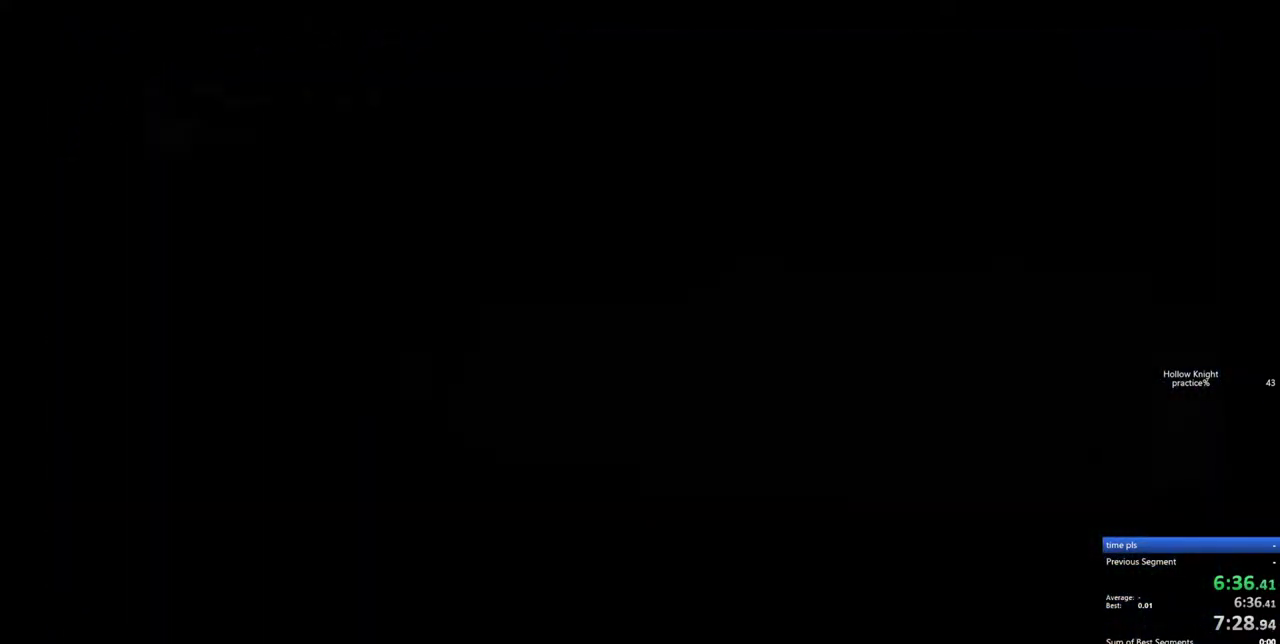
{"keys": ["dash", "left"], "events": [[467, "dash", "down"]]}
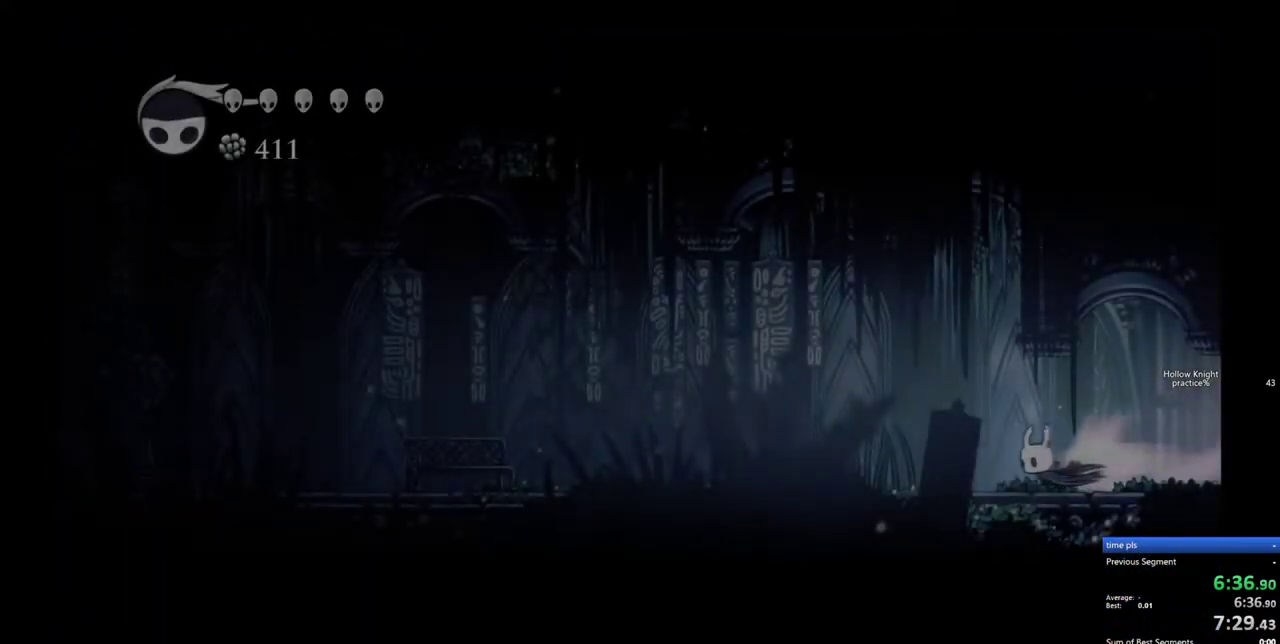
{"keys": ["left"], "events": [[50, "dash", "up"], [283, "dash", "down"], [383, "dash", "up"]]}
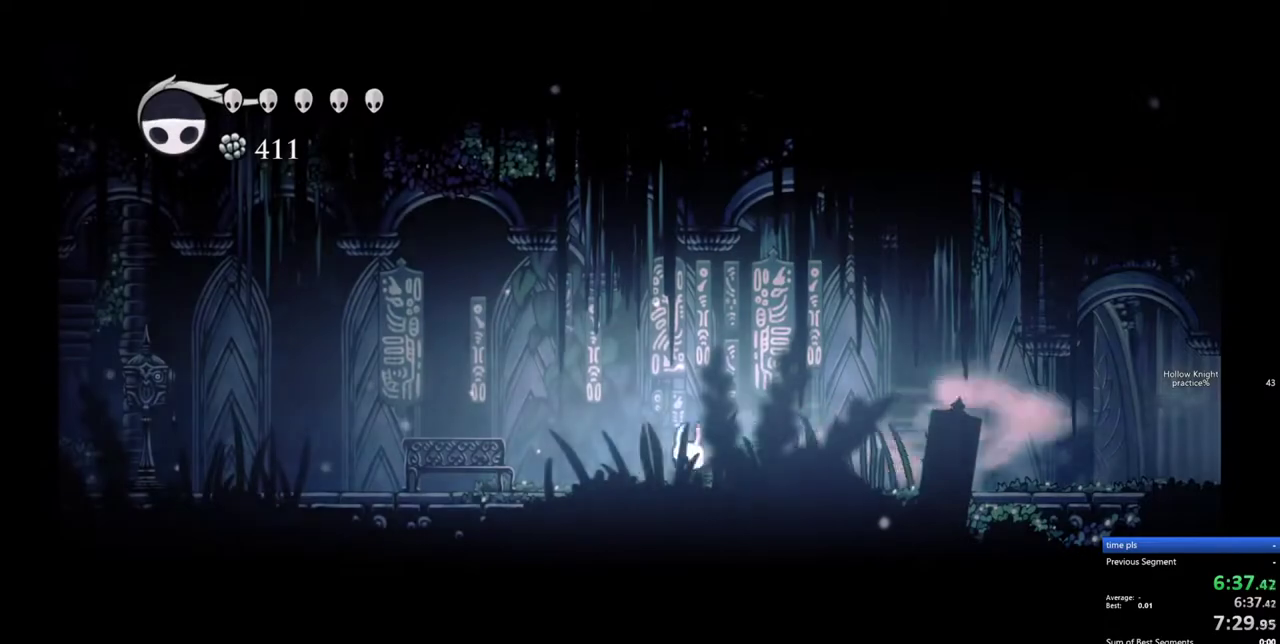
{"keys": ["left"], "events": [[217, "dash", "down"], [300, "dash", "up"]]}
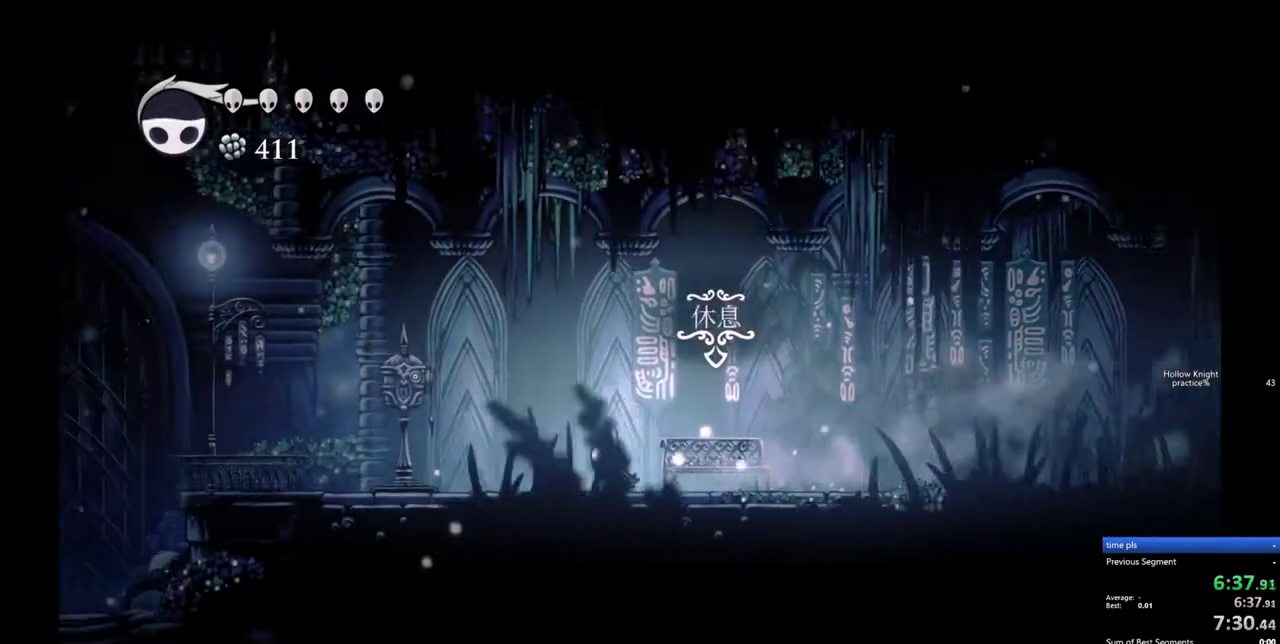
{"keys": [], "events": [[133, "dash", "down"], [183, "dash", "up"], [267, "left", "up"], [417, "down", "down"], [500, "down", "up"]]}
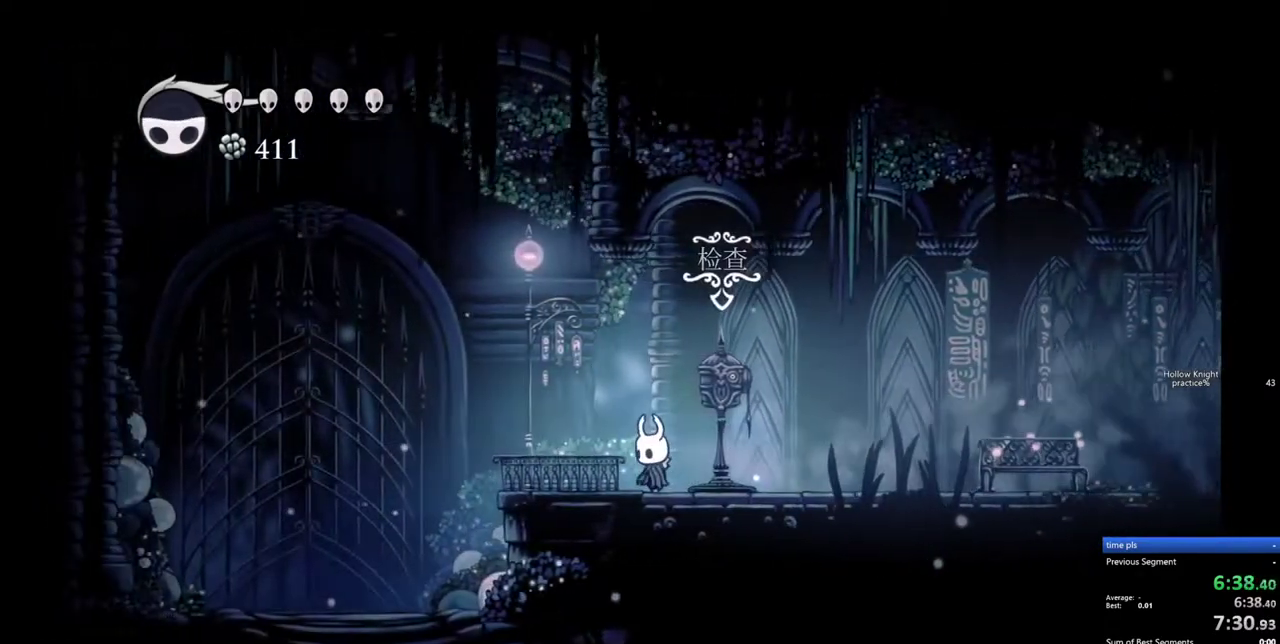
{"keys": [], "events": [[150, "right", "down"], [200, "right", "up"]]}
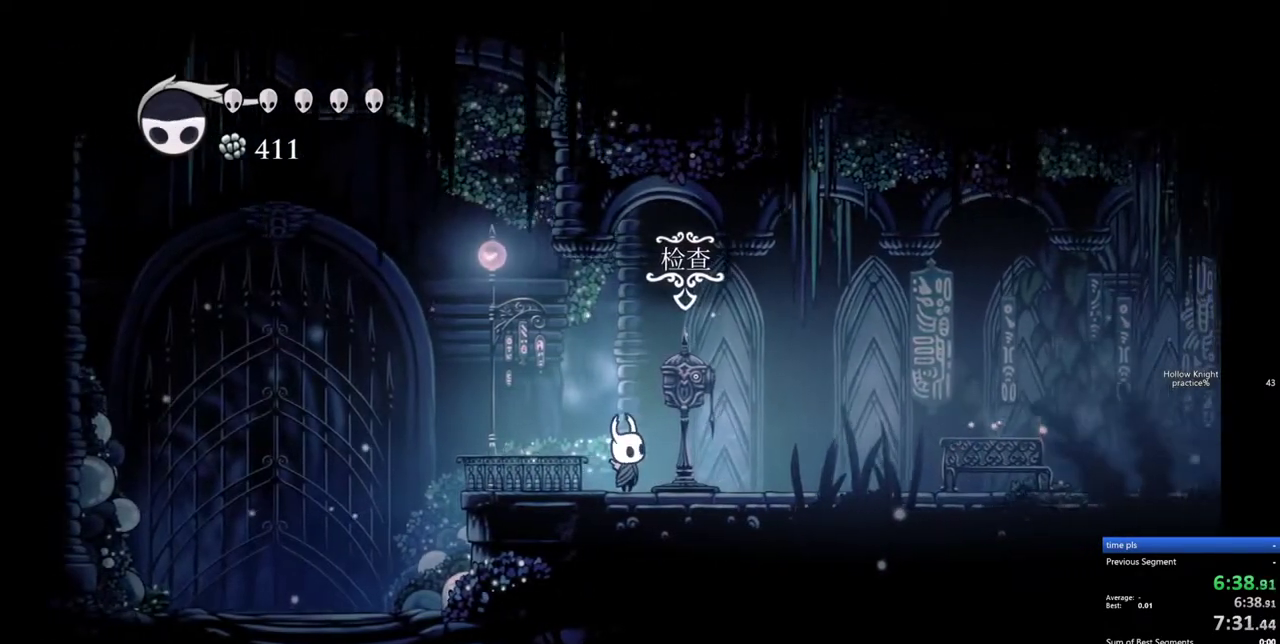
{"keys": ["heal", "nail"], "events": [[17, "down", "down"], [117, "down", "up"], [300, "dnail", "down"], [350, "dnail", "up"], [350, "jump", "down"], [400, "dnail", "down"], [400, "jump", "up"], [483, "dnail", "up"], [483, "heal", "down"], [483, "nail", "down"]]}
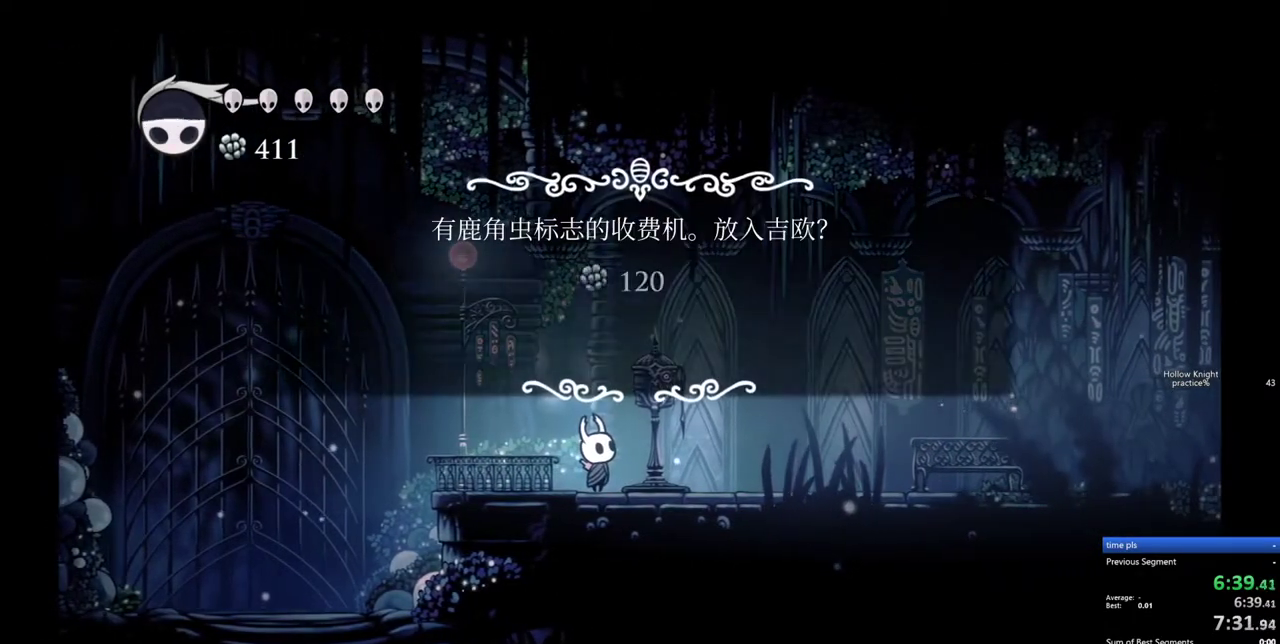
{"keys": [], "events": [[33, "dnail", "down"], [33, "heal", "up"], [33, "nail", "up"], [133, "dnail", "up"], [133, "heal", "down"], [183, "dnail", "down"], [183, "heal", "up"], [267, "dnail", "up"], [267, "heal", "down"], [267, "nail", "down"], [317, "dnail", "down"], [317, "heal", "up"], [317, "nail", "up"], [367, "dnail", "up"]]}
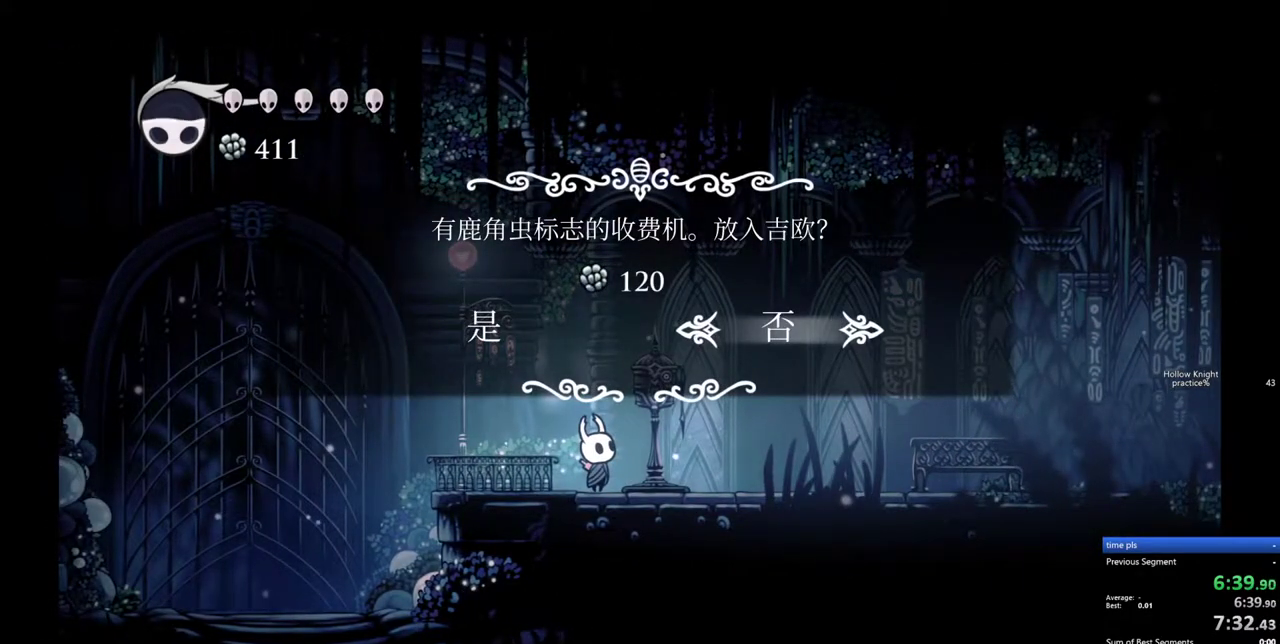
{"keys": [], "events": [[50, "left", "down"], [150, "left", "up"], [200, "jump", "down"], [233, "jump", "up"]]}
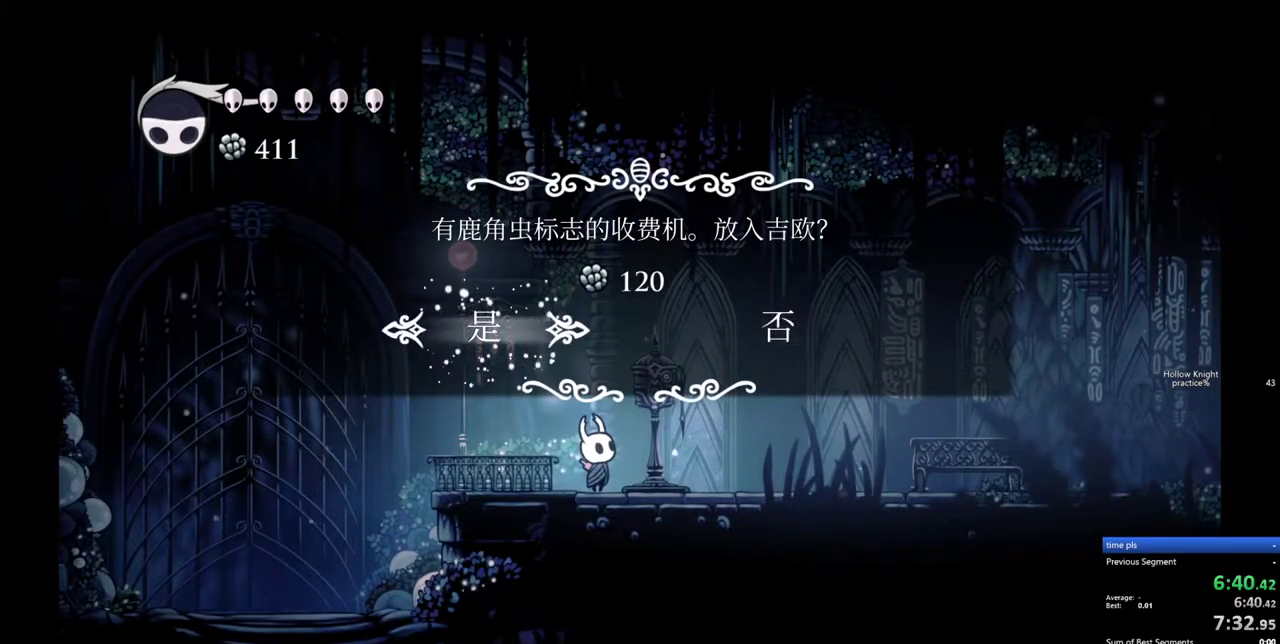
{"keys": [], "events": []}
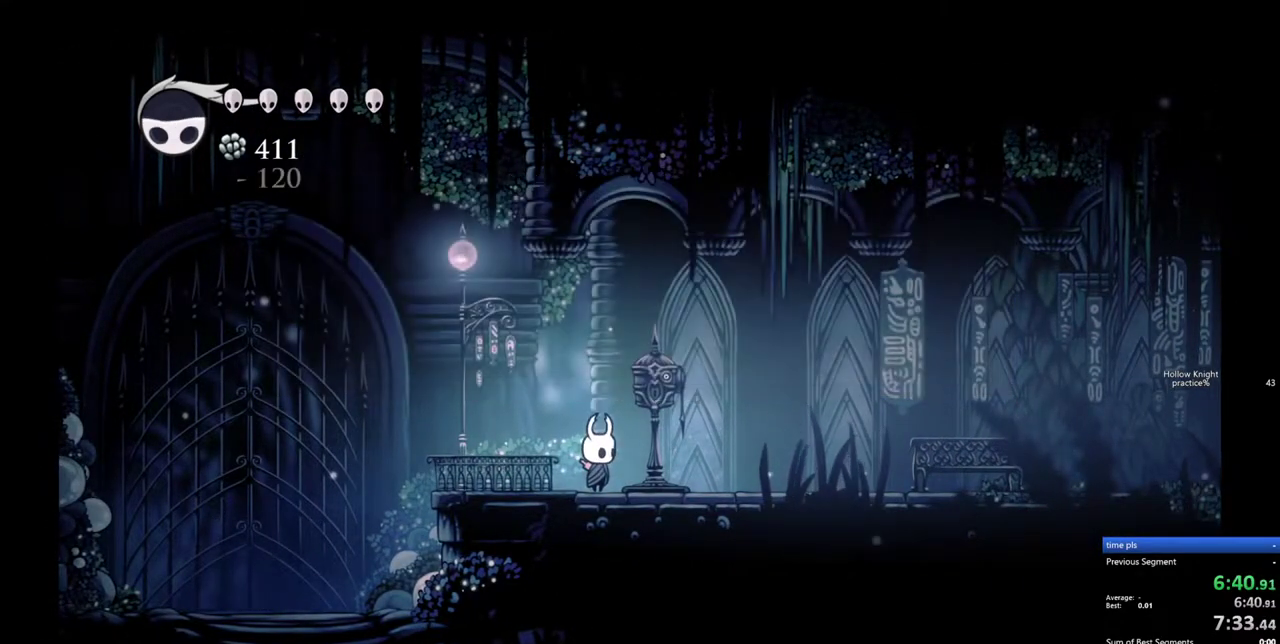
{"keys": ["down"], "events": [[267, "right", "down"], [367, "right", "up"], [417, "down", "down"]]}
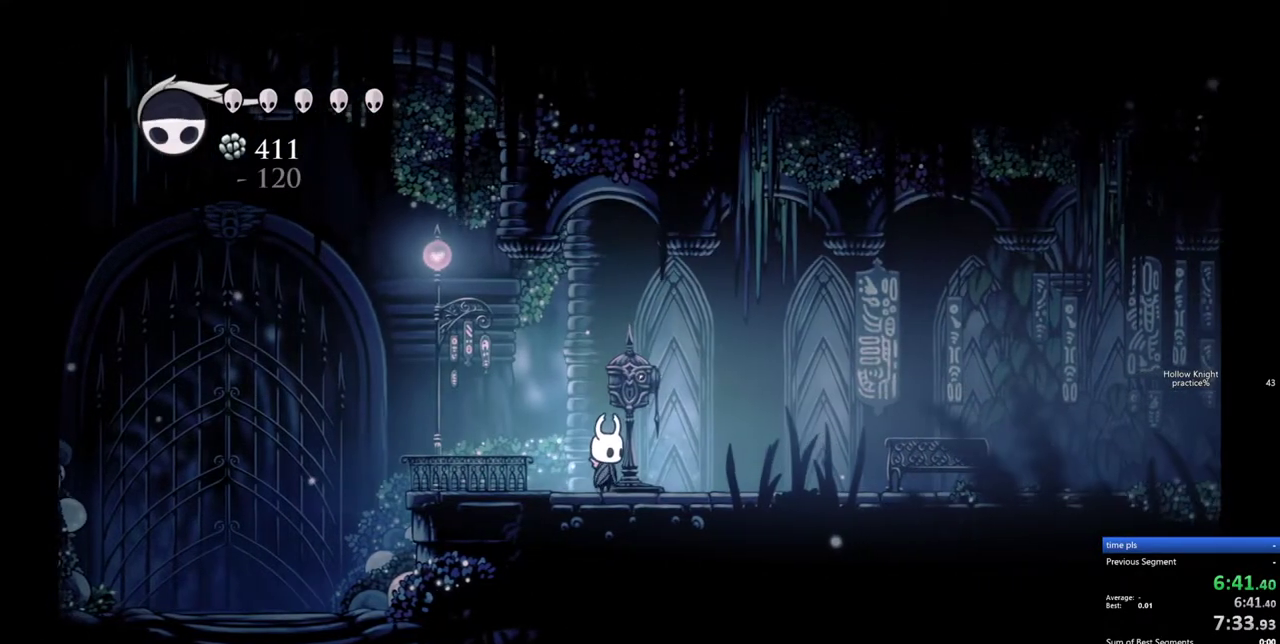
{"keys": [], "events": [[483, "down", "up"]]}
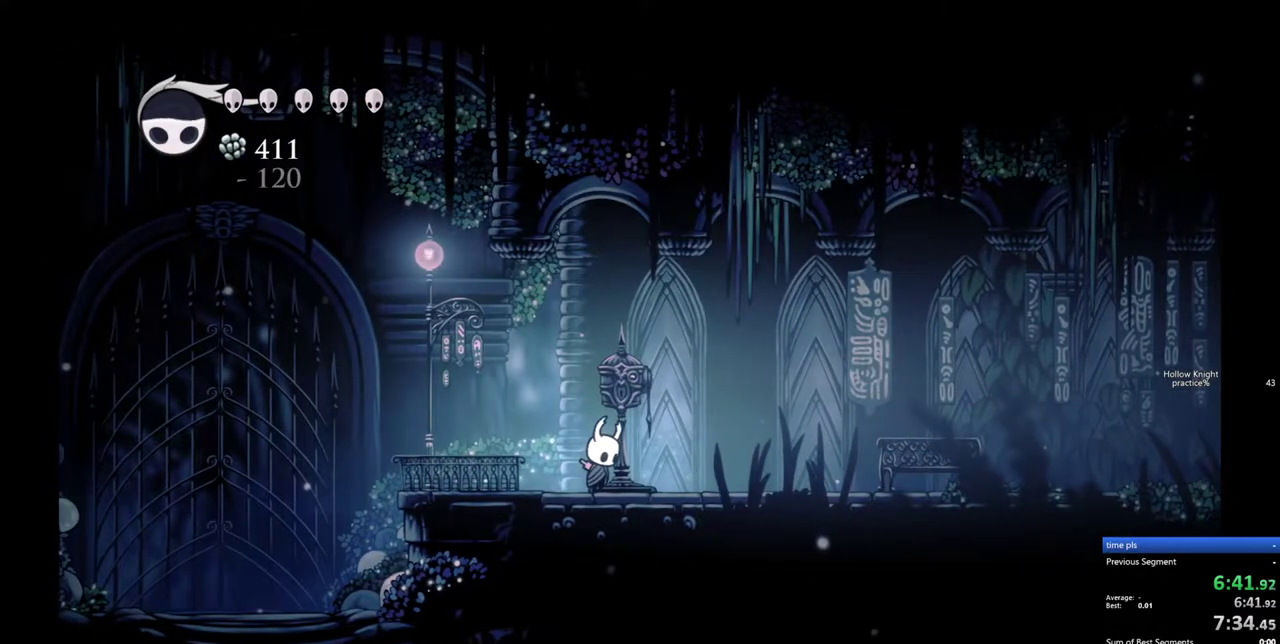
{"keys": [], "events": []}
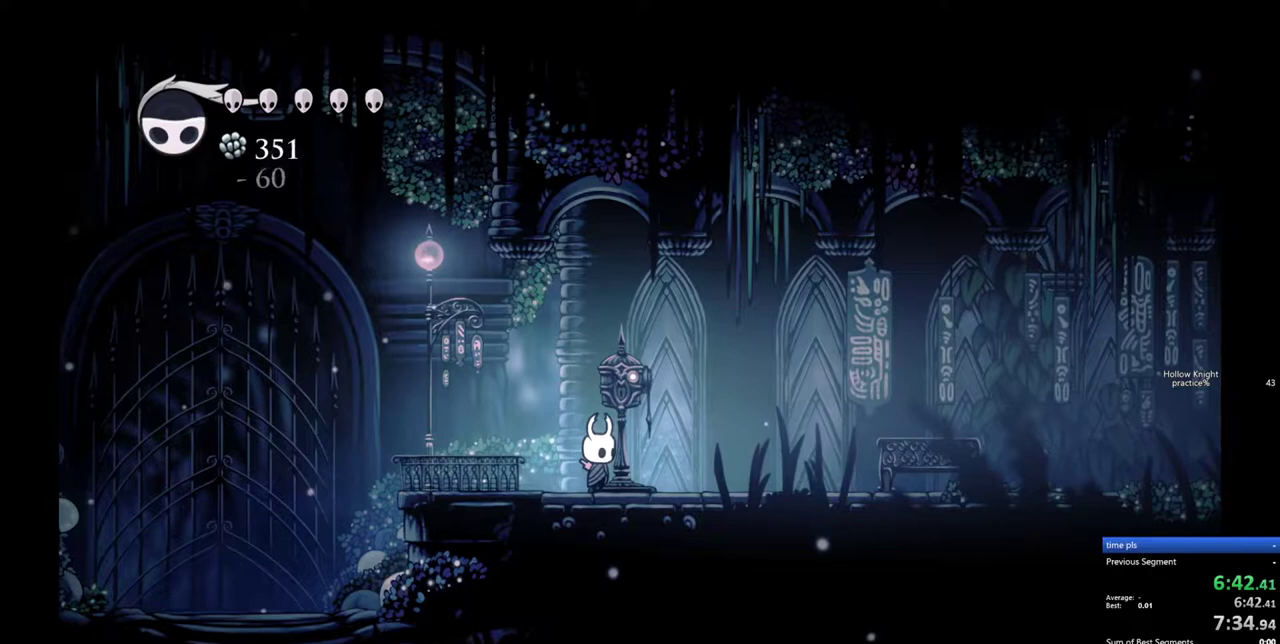
{"keys": [], "events": []}
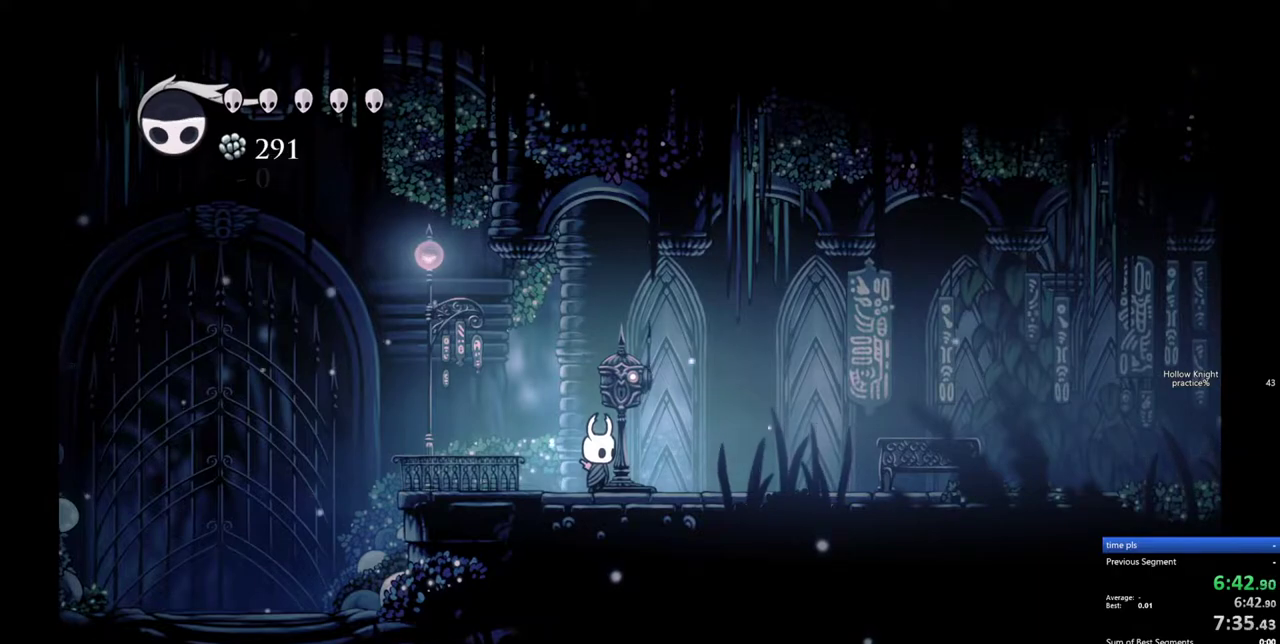
{"keys": [], "events": []}
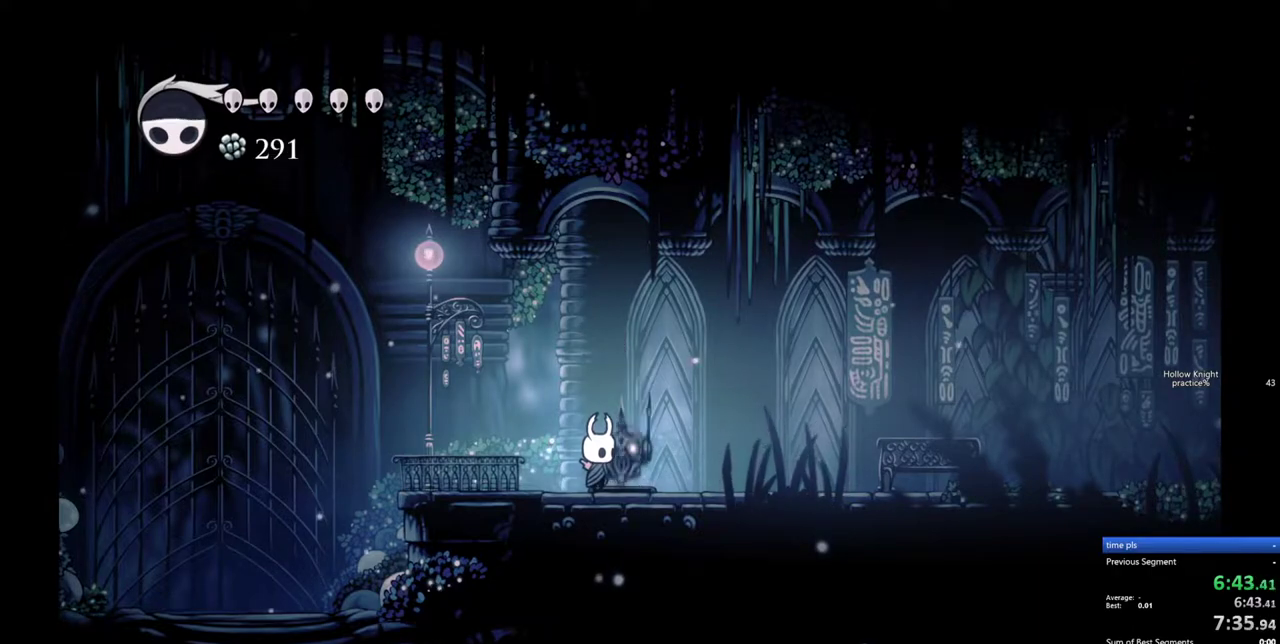
{"keys": [], "events": []}
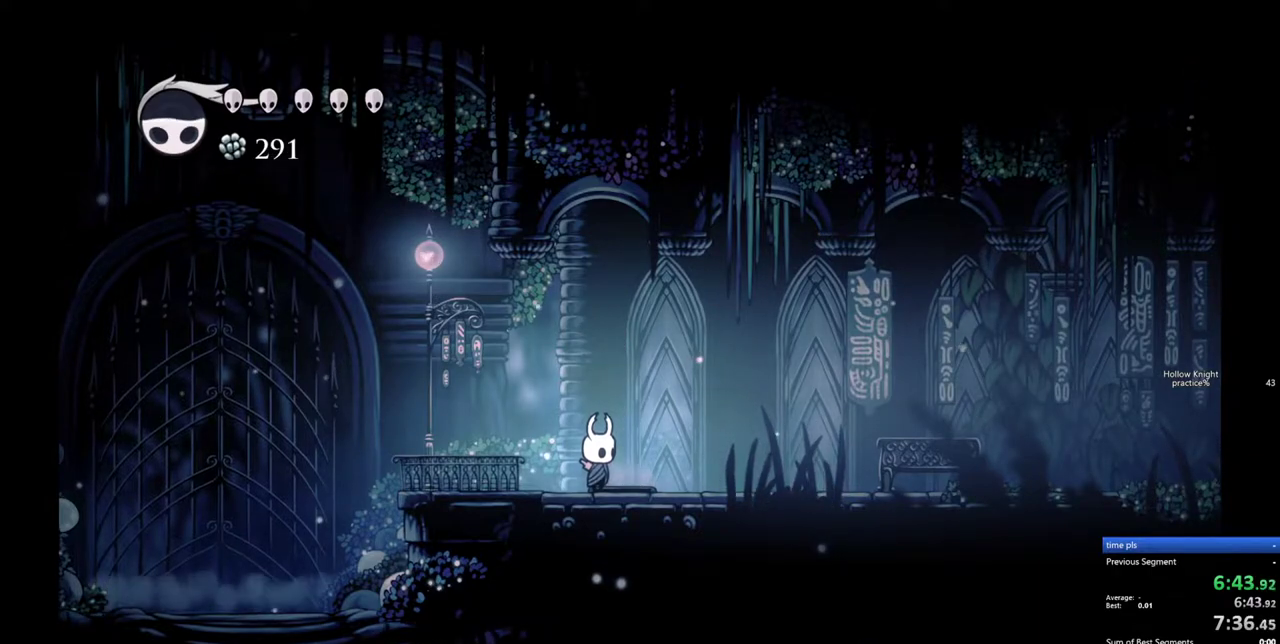
{"keys": [], "events": []}
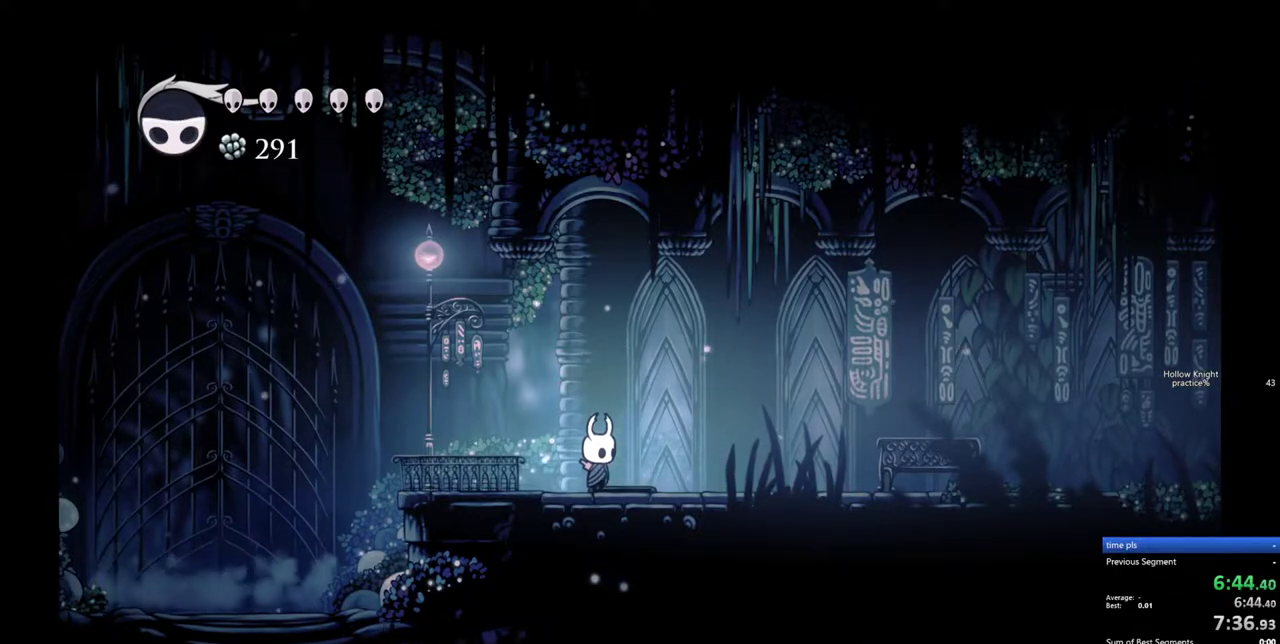
{"keys": [], "events": []}
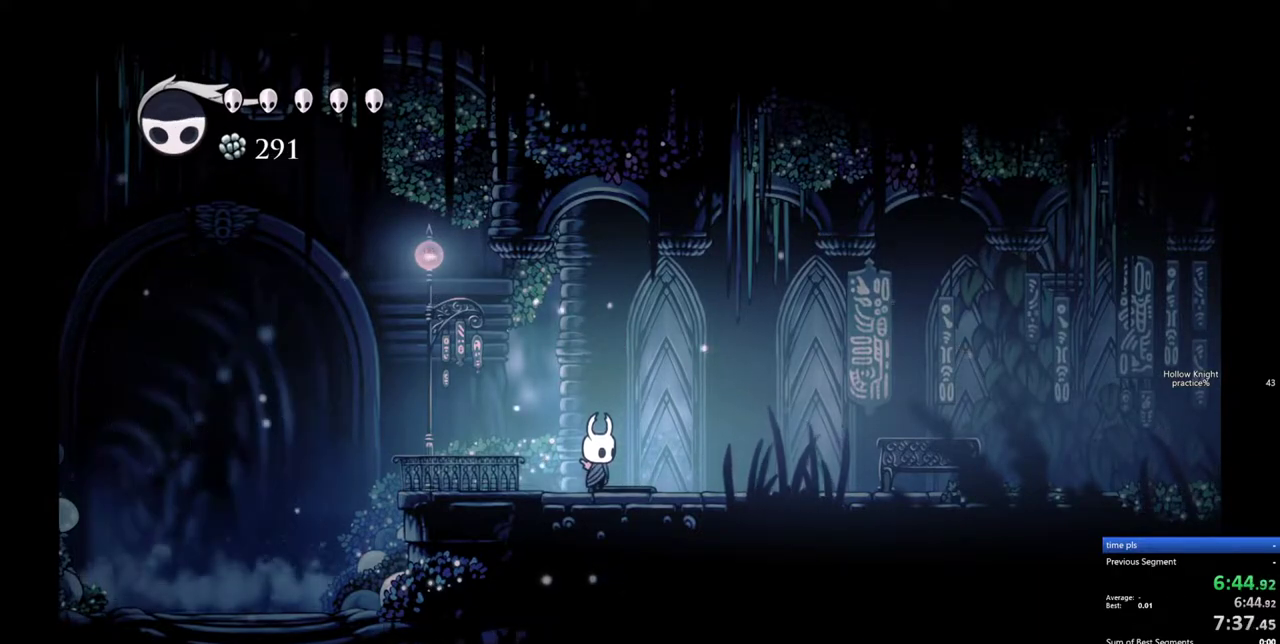
{"keys": [], "events": []}
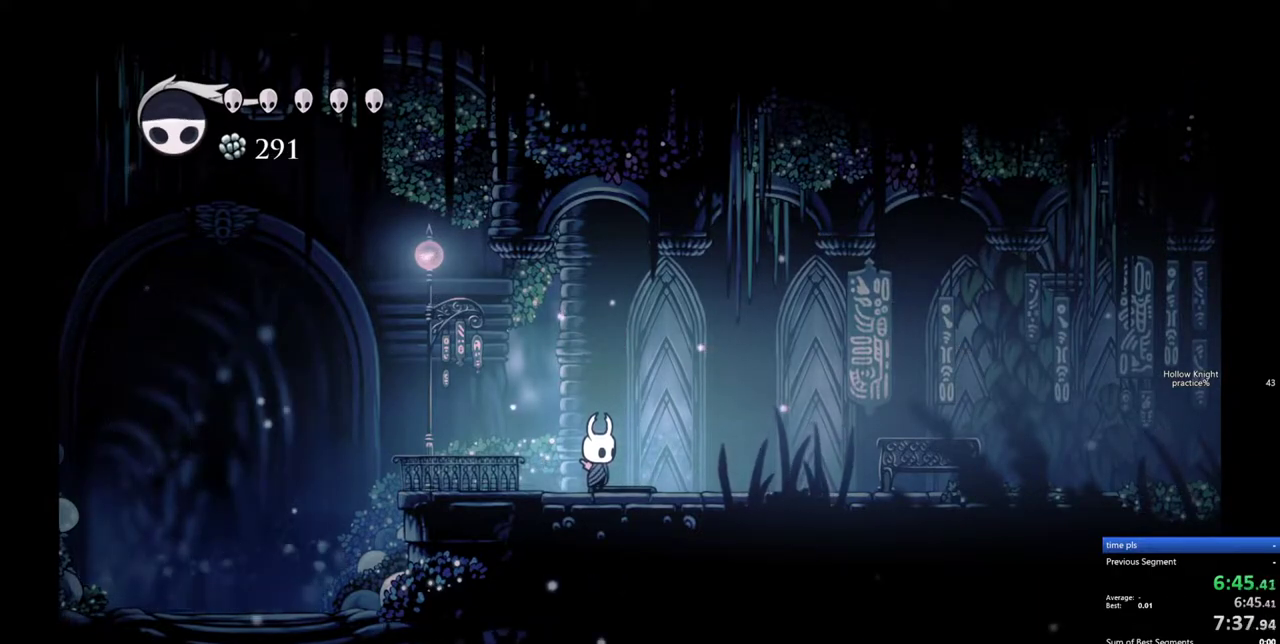
{"keys": [], "events": []}
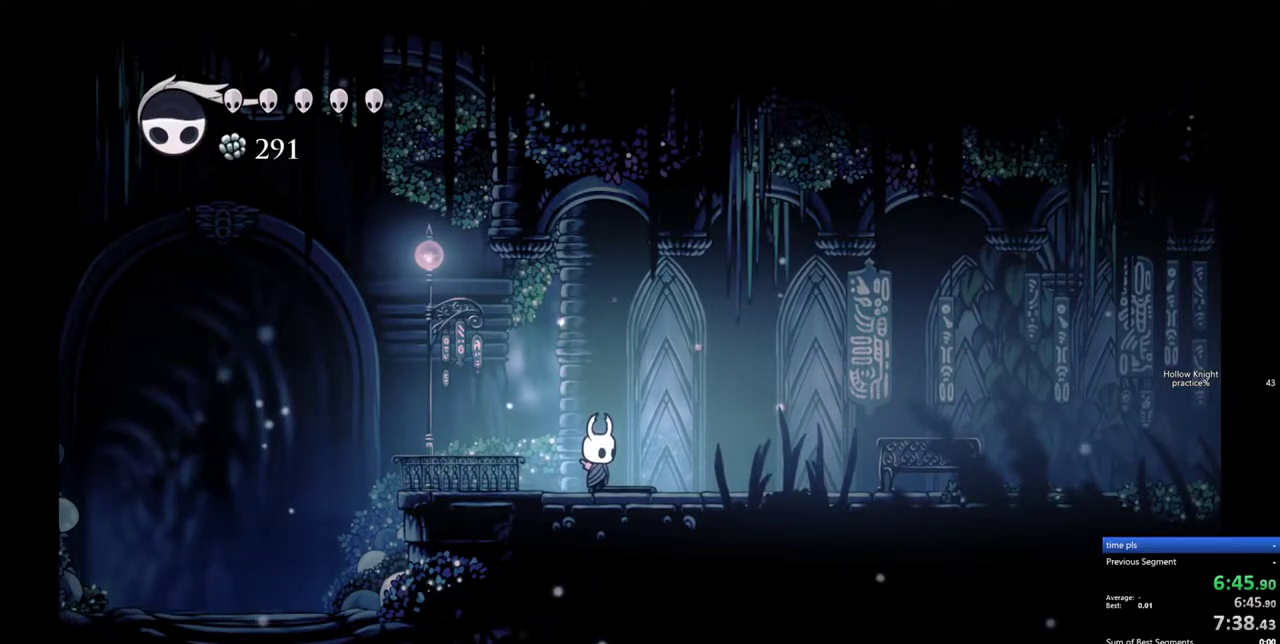
{"keys": ["up"], "events": [[283, "up", "down"], [333, "nail", "down"], [383, "nail", "up"]]}
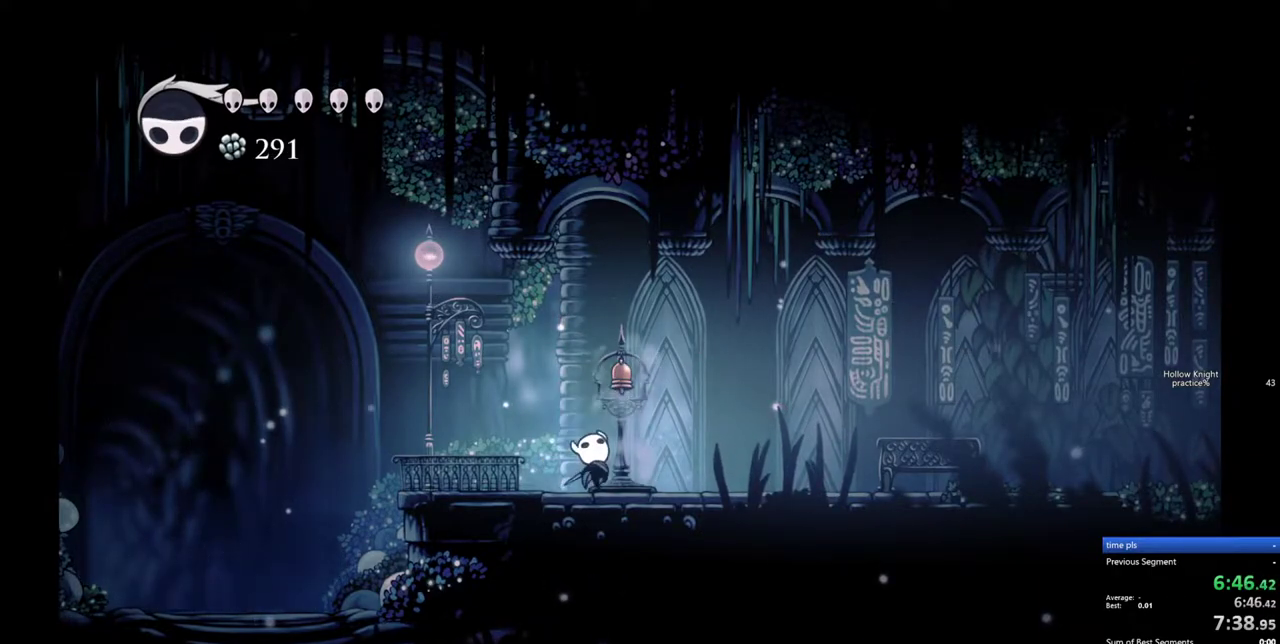
{"keys": [], "events": [[217, "up", "up"], [250, "nail", "down"], [300, "up", "down"], [350, "nail", "up"], [500, "up", "up"]]}
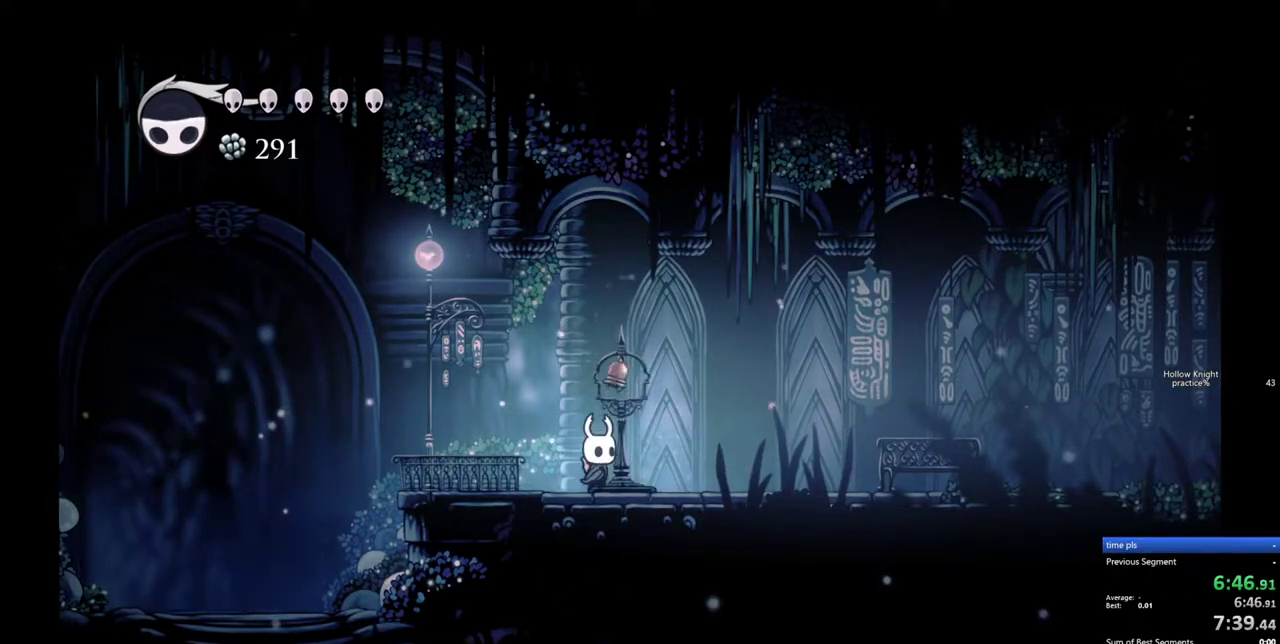
{"keys": [], "events": []}
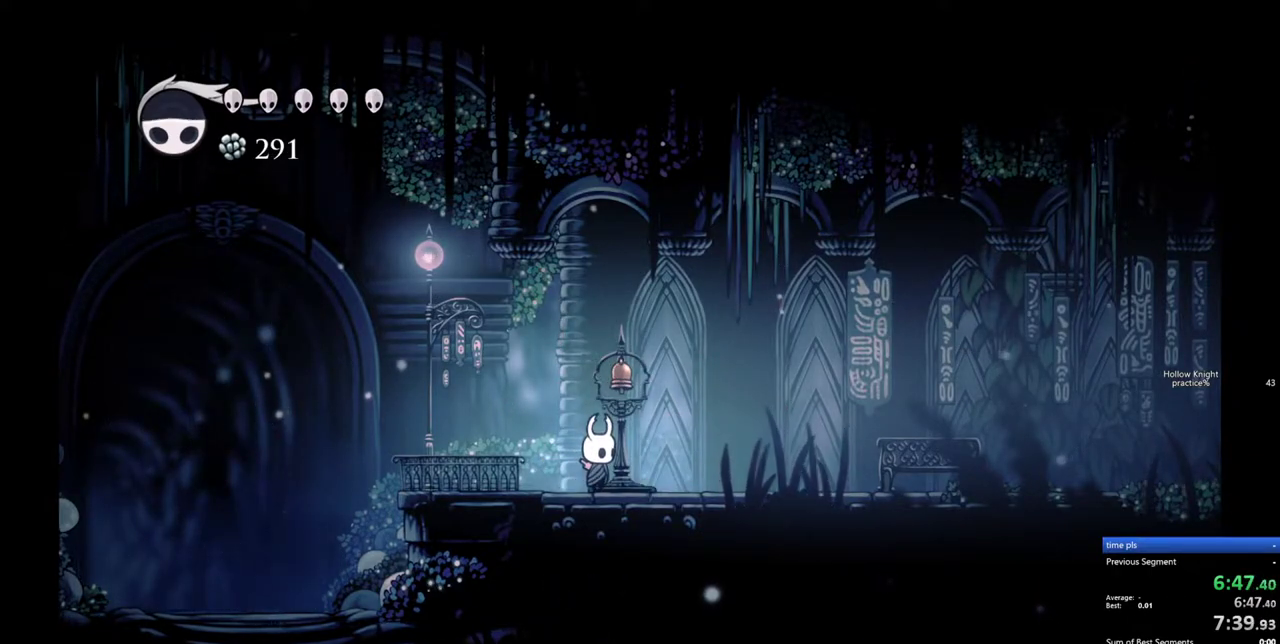
{"keys": [], "events": []}
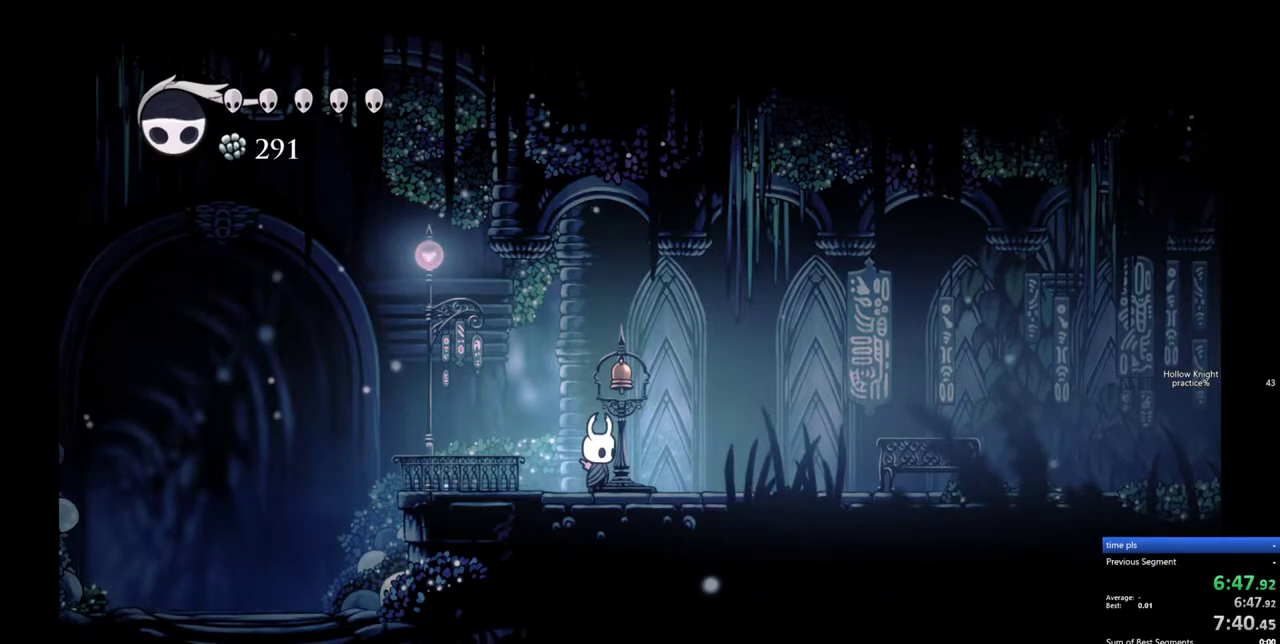
{"keys": [], "events": []}
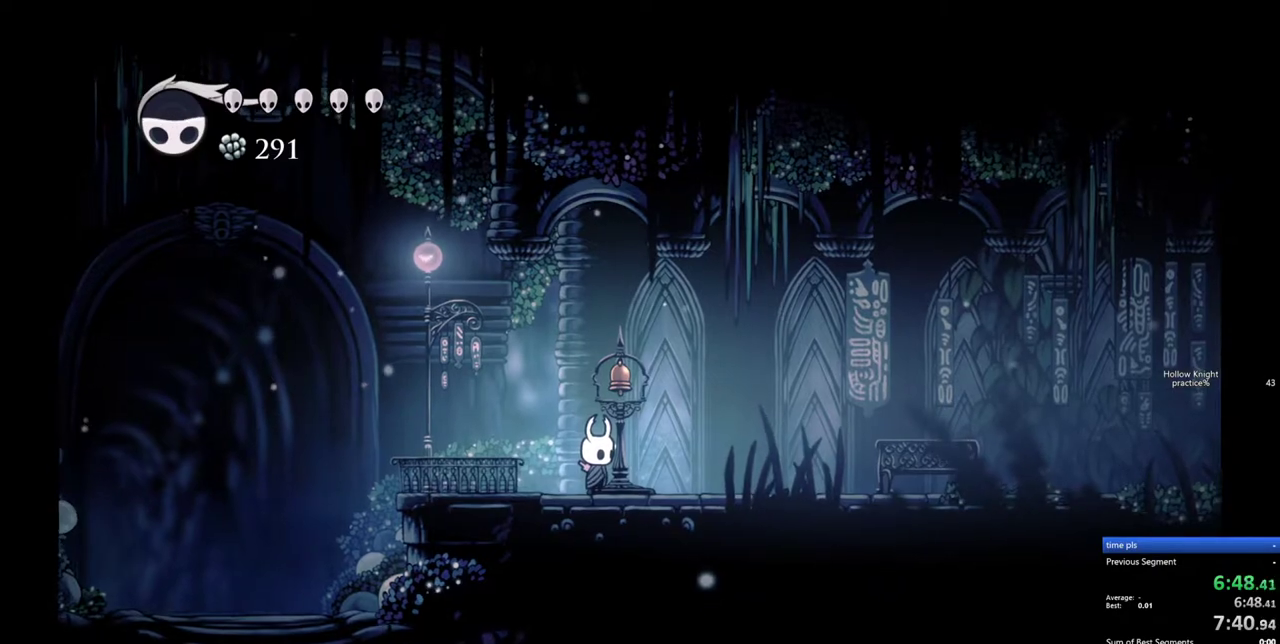
{"keys": ["left"], "events": [[83, "right", "down"], [267, "right", "up"], [317, "left", "down"]]}
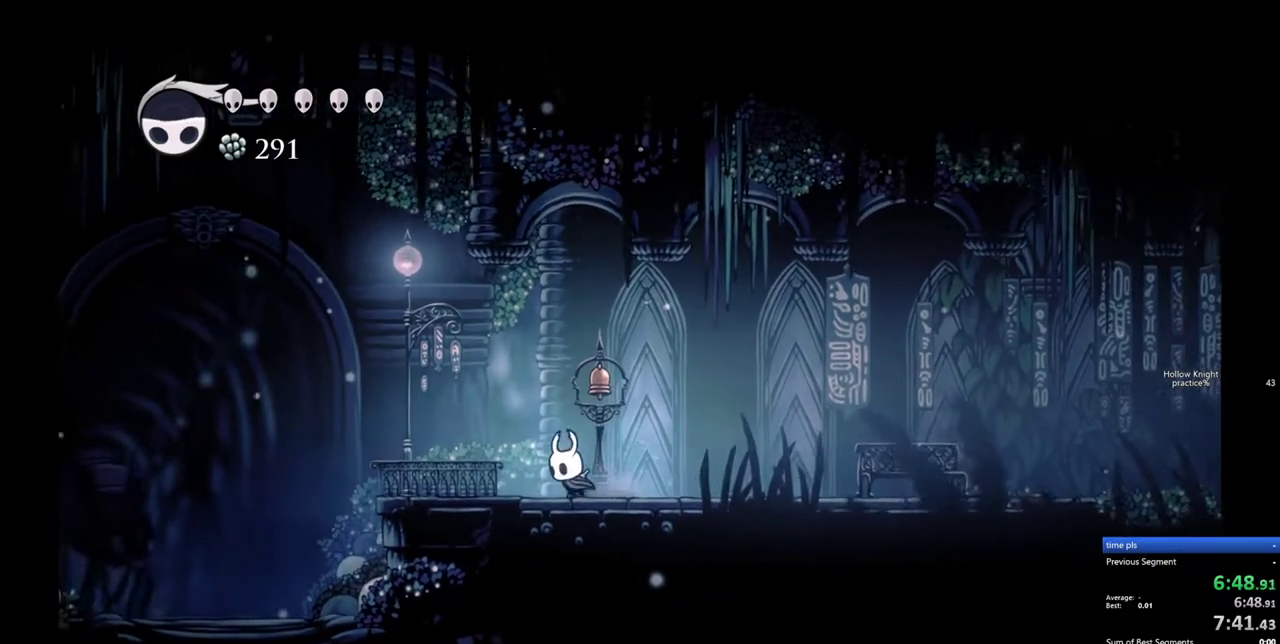
{"keys": [], "events": [[333, "left", "up"]]}